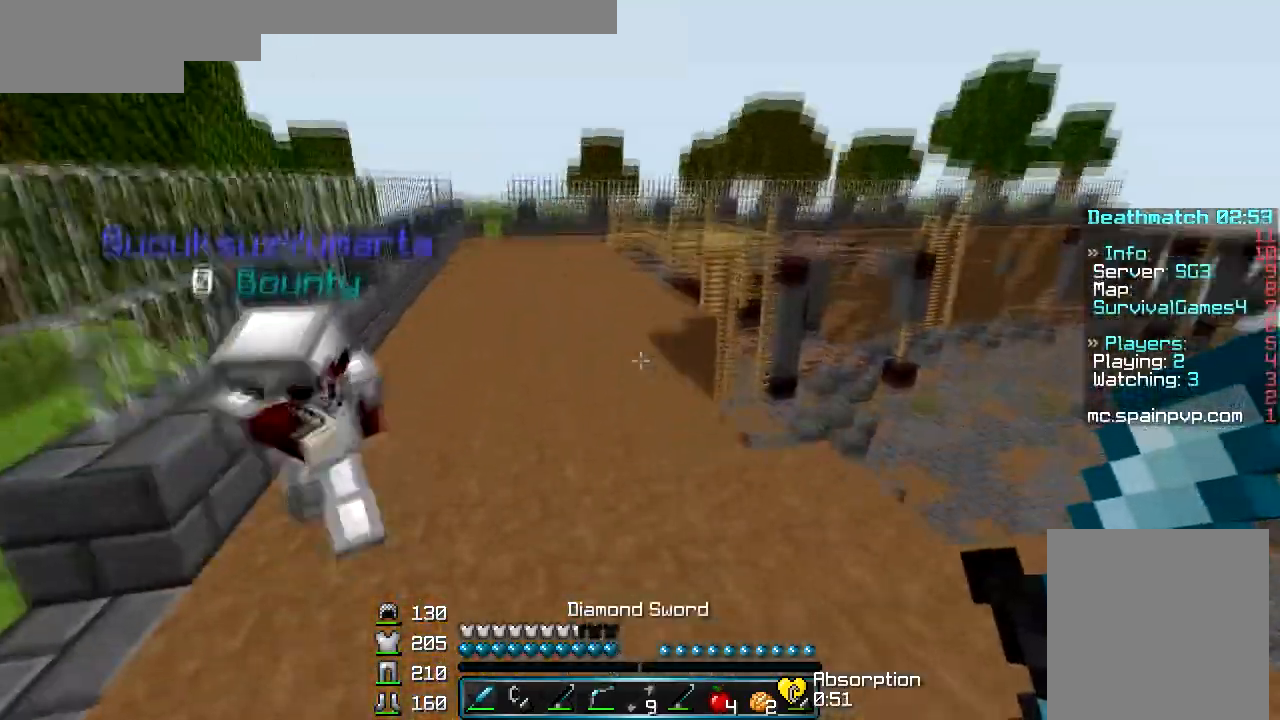
Gameplay with keyboard and mouse; each line is a JSON object with the keys and mouse buttons held at the frame after it. "events" lists presses ("down") and releases ("up") of "a", "d", "s", "w", "mouse_left" and "mouse_right" between this image and that frame as [ms after this image, input, new state], when the widget could be followed in between. "mouse_left", "mouse_right" = the "left", "right" buttons of the "mouse" list. No other keys are recorded. Fast repeated clicks can show as one long hold. Mouse movement is not recorded.
{"keys": ["w"], "mouse": ["left"], "events": [[433, "mouse_left", "down"]]}
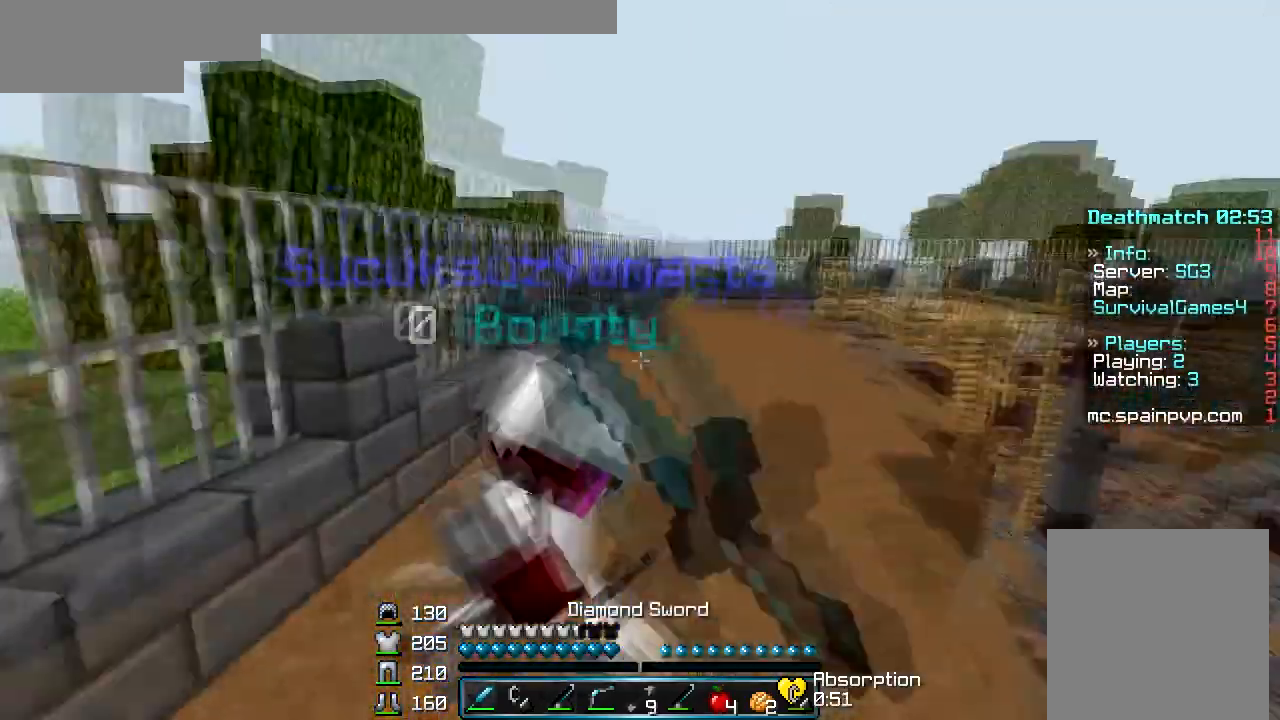
{"keys": ["w"], "mouse": ["left"], "events": []}
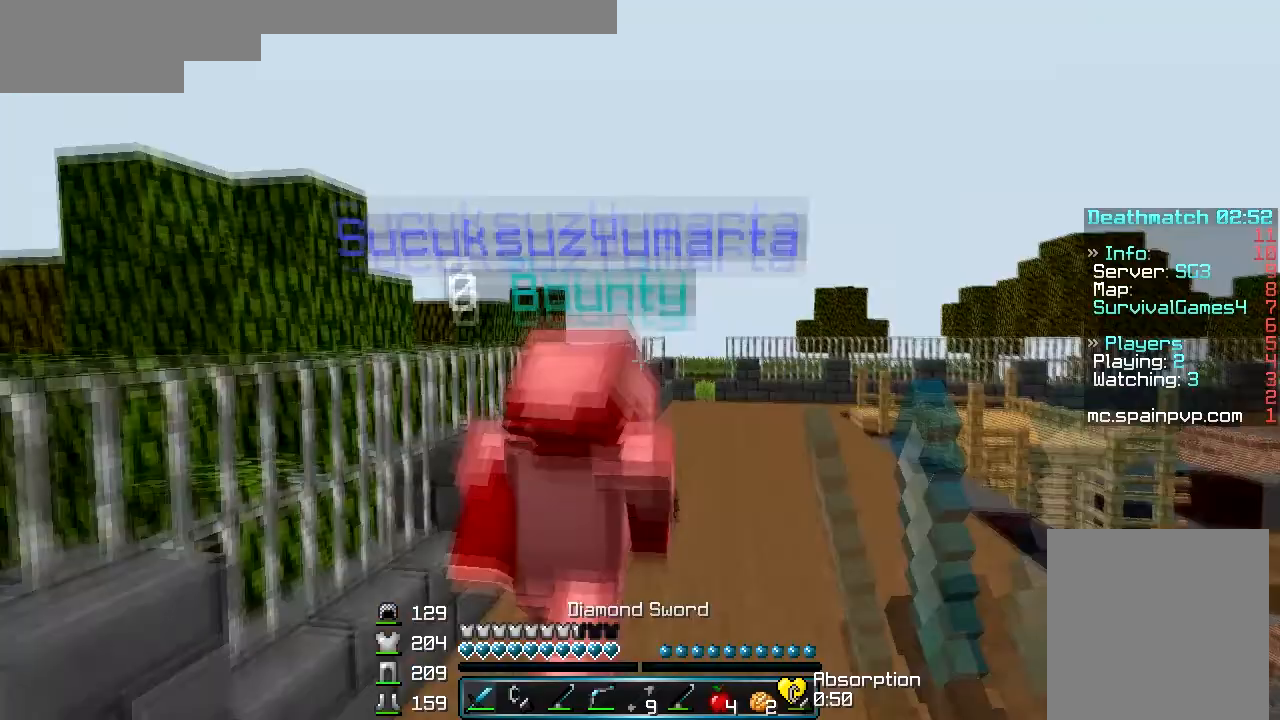
{"keys": ["w"], "mouse": ["right"], "events": [[67, "mouse_left", "up"], [100, "mouse_left", "down"], [167, "mouse_left", "up"], [200, "w", "up"], [233, "mouse_left", "down"], [300, "mouse_right", "down"], [333, "mouse_left", "up"], [467, "w", "down"]]}
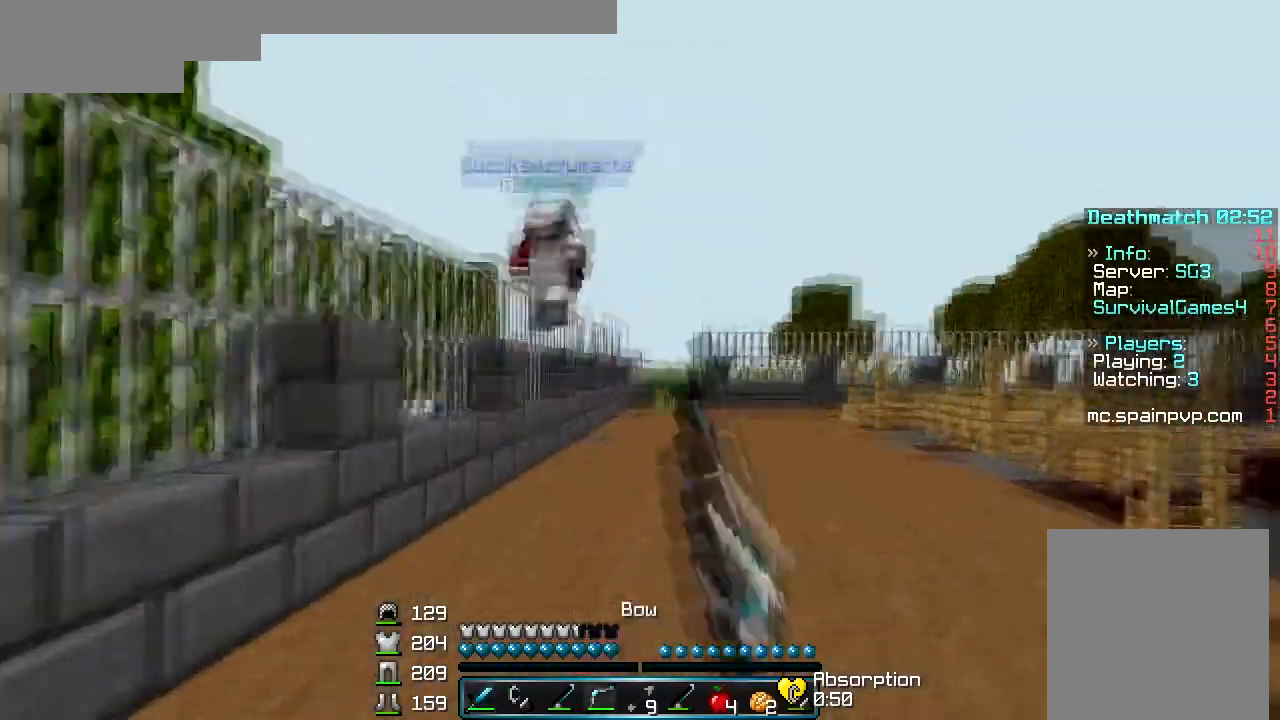
{"keys": ["w"], "mouse": ["right"], "events": []}
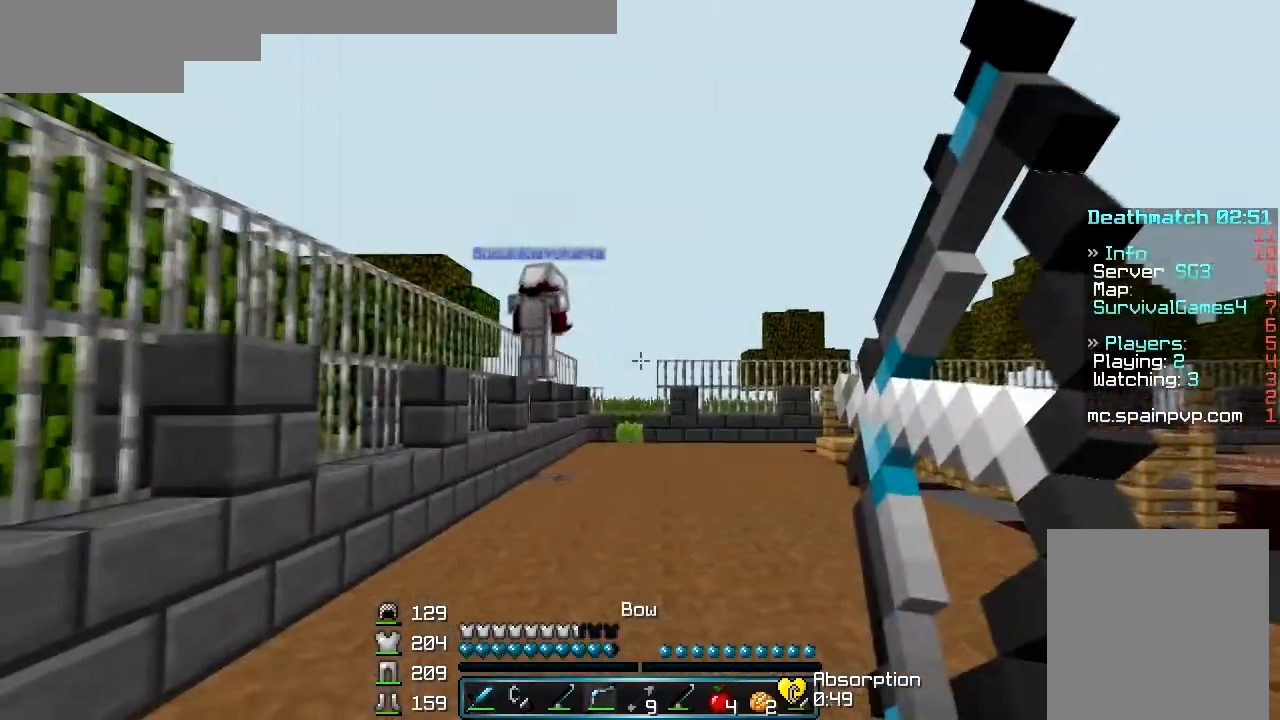
{"keys": ["w"], "mouse": ["right"], "events": [[367, "mouse_left", "down"], [367, "mouse_right", "up"], [433, "mouse_right", "down"], [500, "mouse_left", "up"]]}
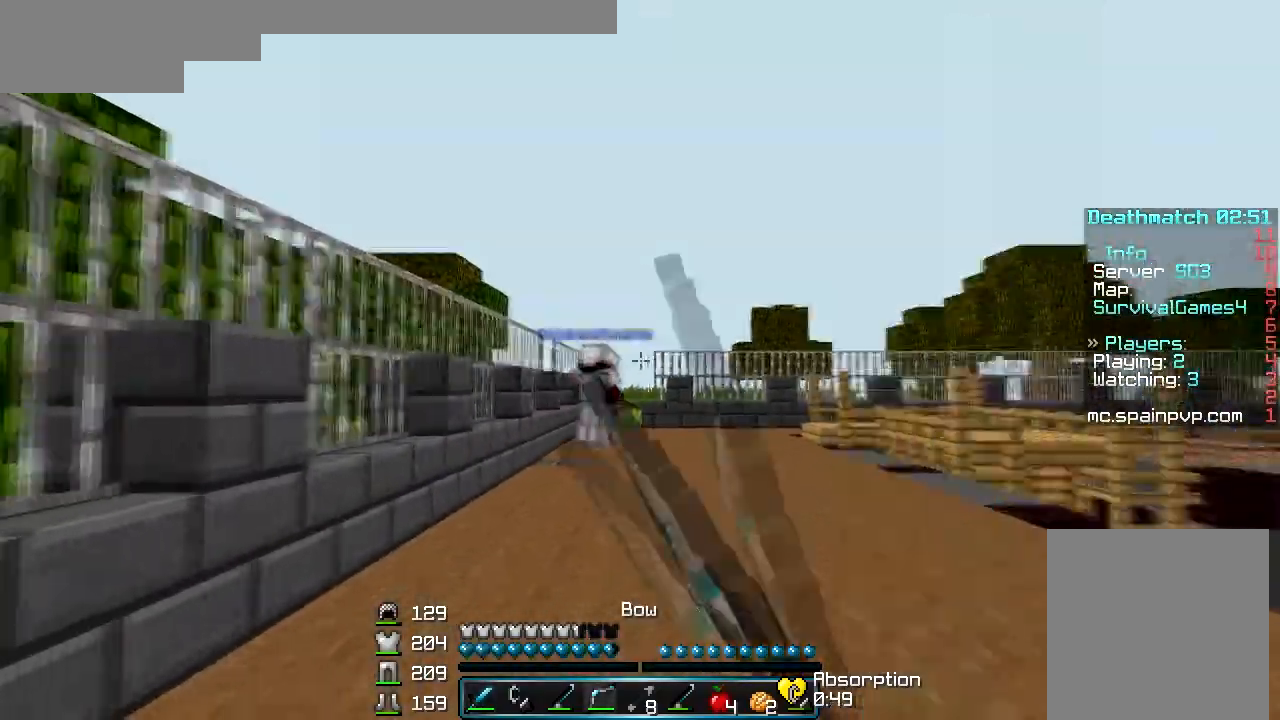
{"keys": ["w"], "mouse": ["right"], "events": []}
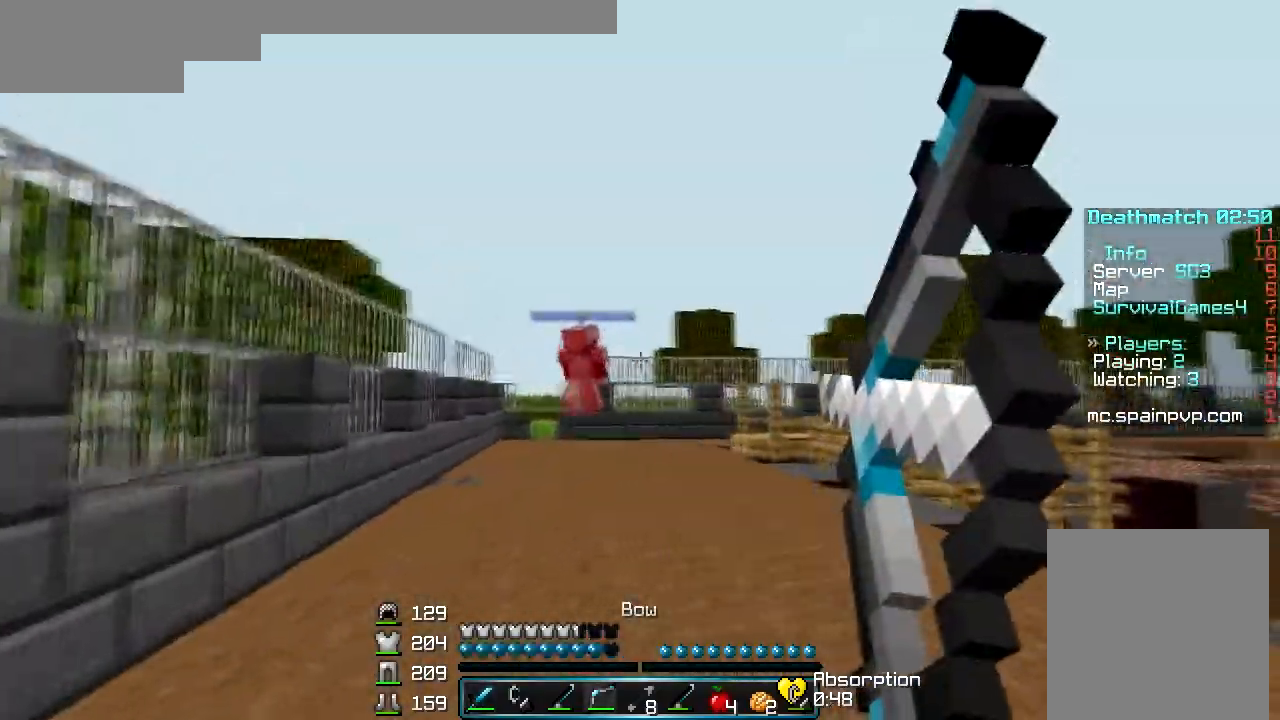
{"keys": ["a", "w"], "mouse": ["left", "right"], "events": [[100, "a", "down"], [467, "mouse_left", "down"], [467, "mouse_right", "up"], [500, "mouse_right", "down"]]}
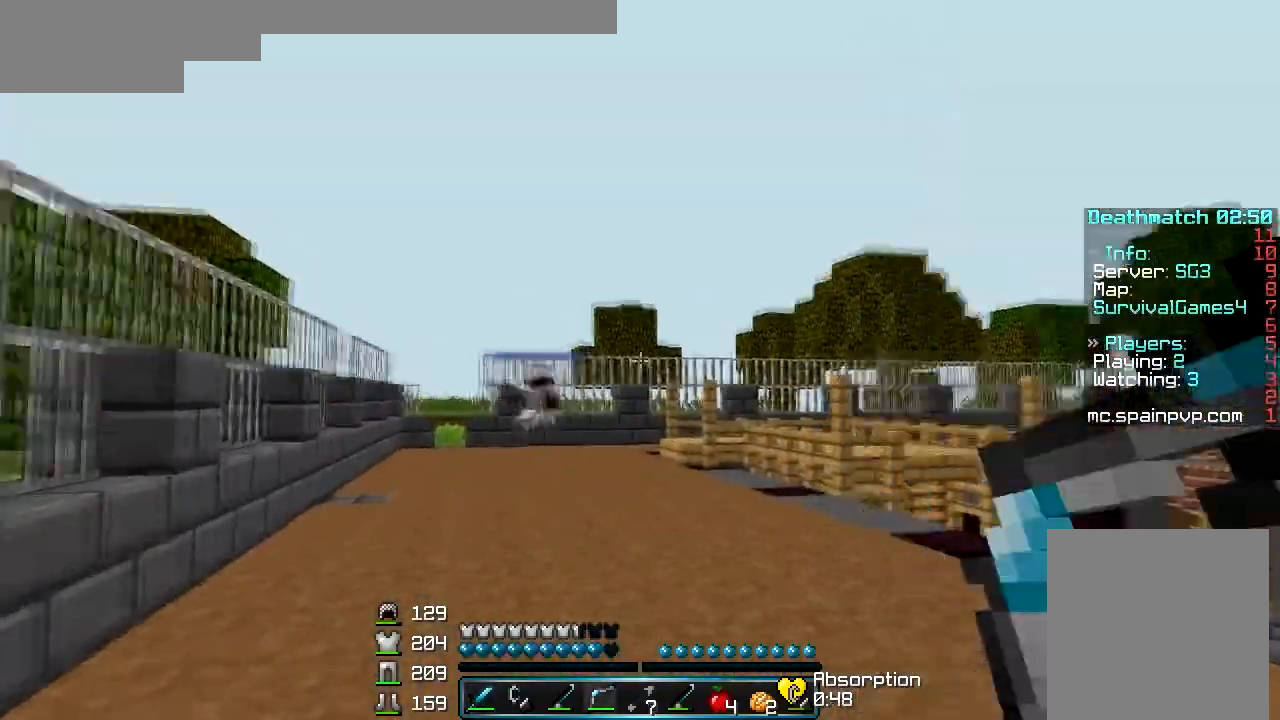
{"keys": ["a", "w"], "mouse": ["right"], "events": [[67, "mouse_left", "up"]]}
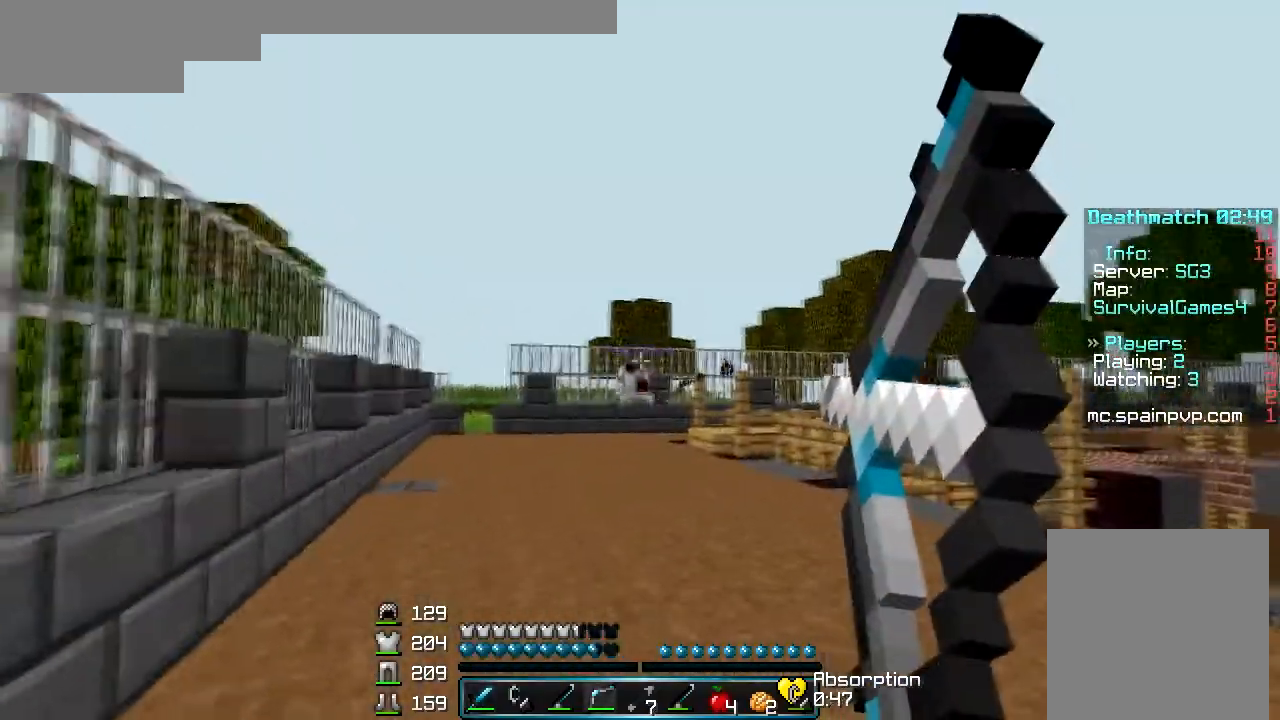
{"keys": ["a", "w"], "mouse": ["right"], "events": []}
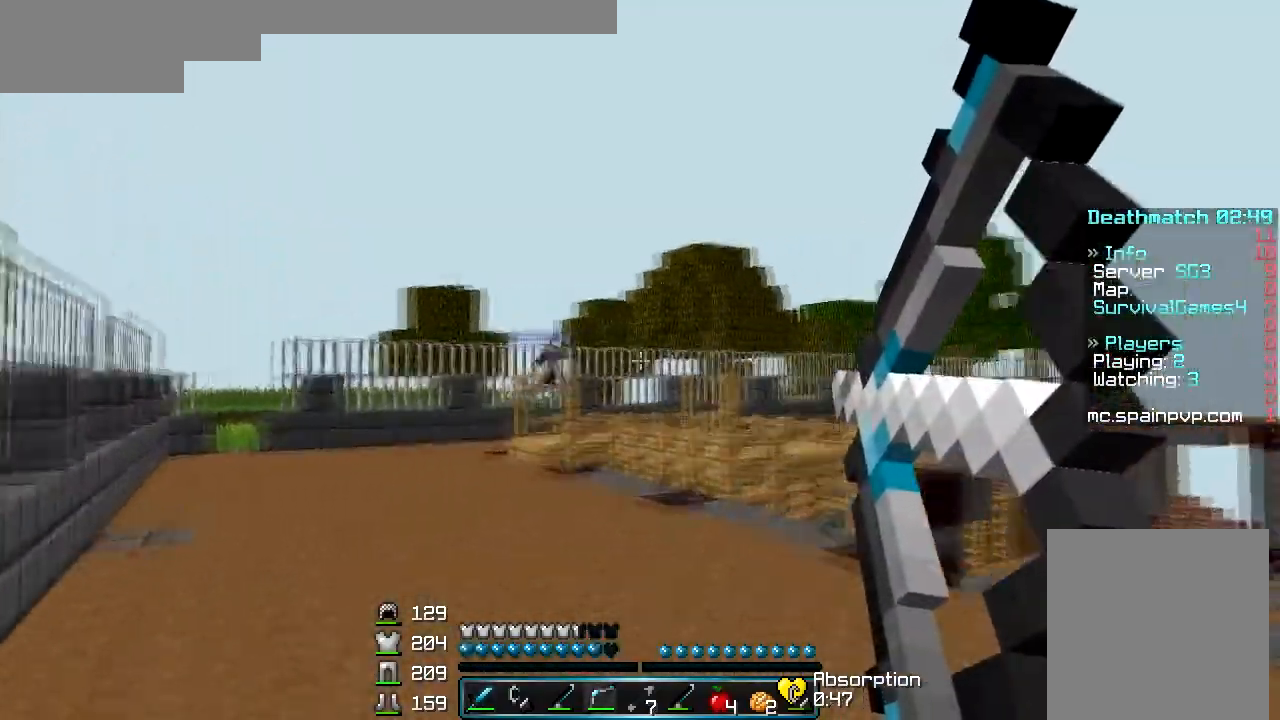
{"keys": ["a", "w"], "mouse": ["right"], "events": [[200, "mouse_left", "down"], [200, "mouse_right", "up"], [267, "mouse_right", "down"], [333, "mouse_left", "up"]]}
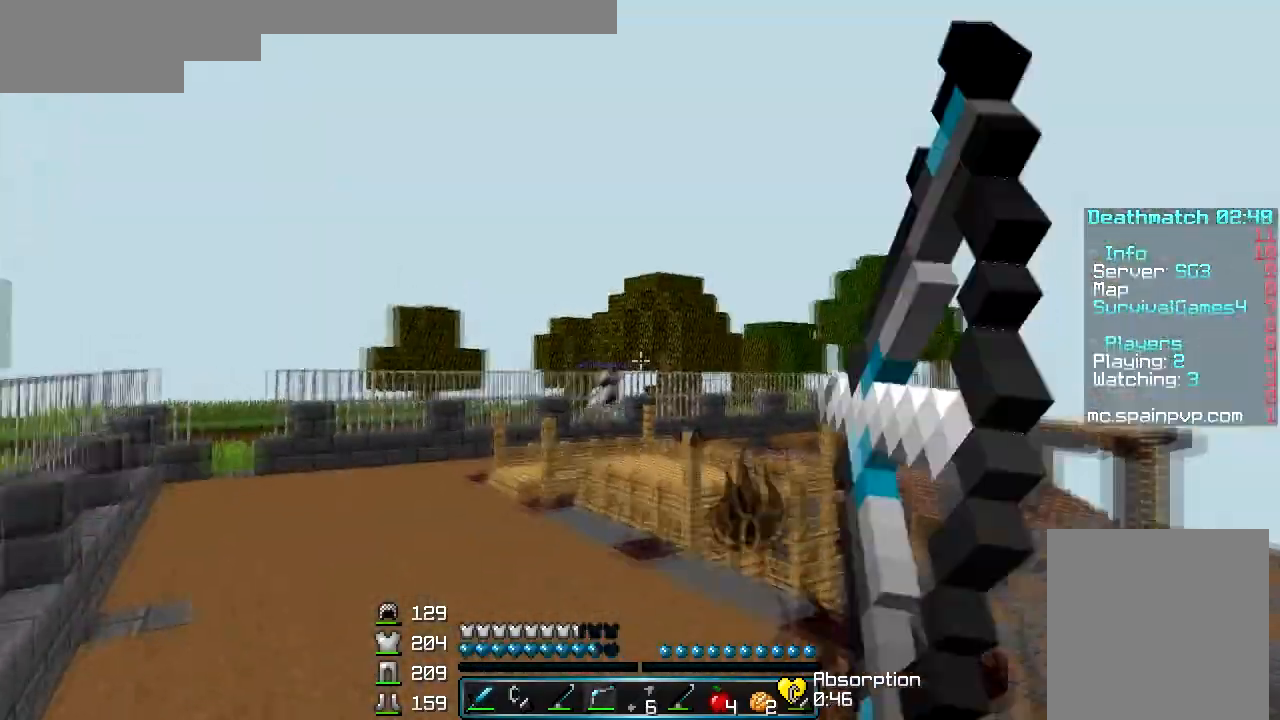
{"keys": ["a", "w"], "mouse": ["right"], "events": []}
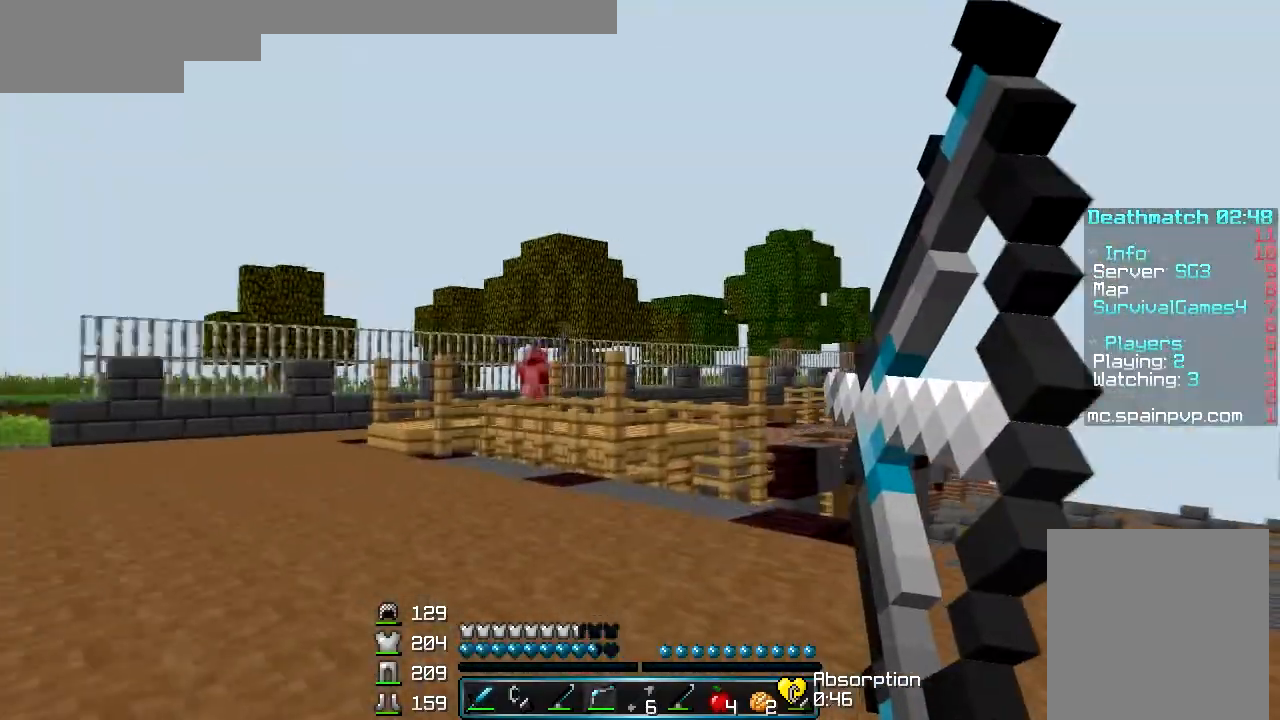
{"keys": ["a", "w"], "mouse": ["right"], "events": []}
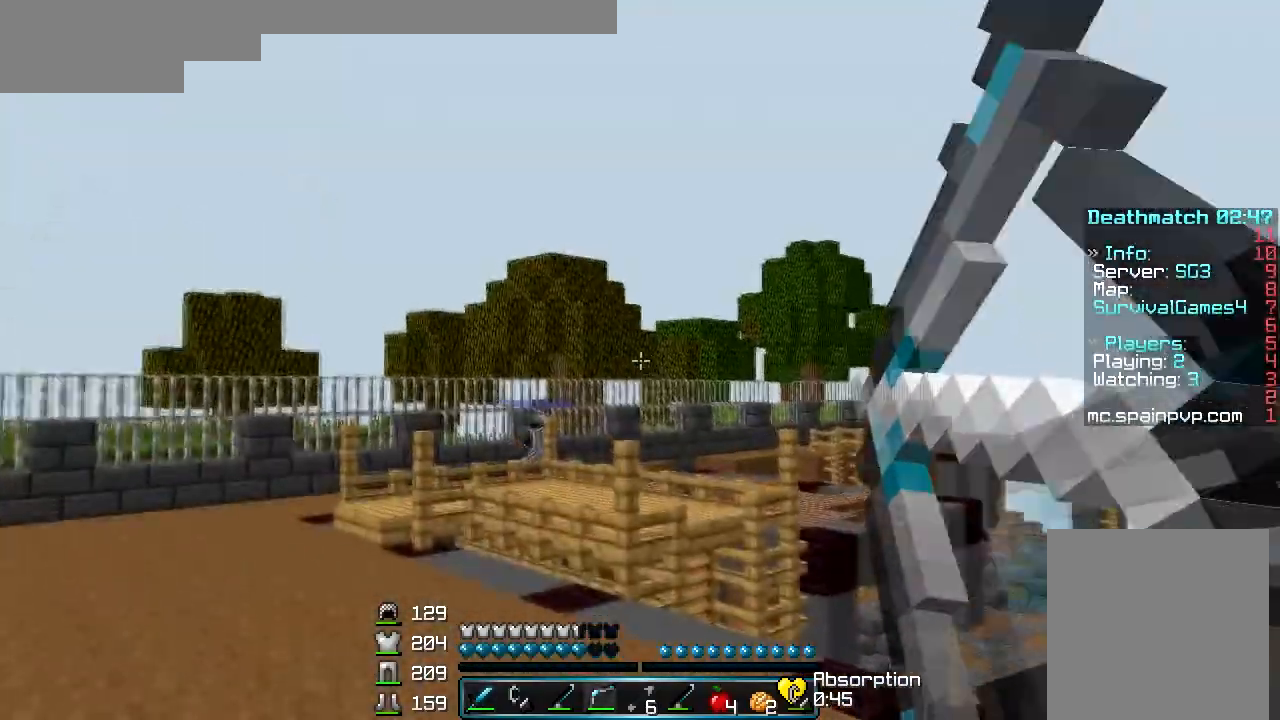
{"keys": ["a", "w"], "mouse": ["right"], "events": [[33, "mouse_left", "down"], [33, "mouse_right", "up"], [100, "mouse_right", "down"], [133, "mouse_left", "up"]]}
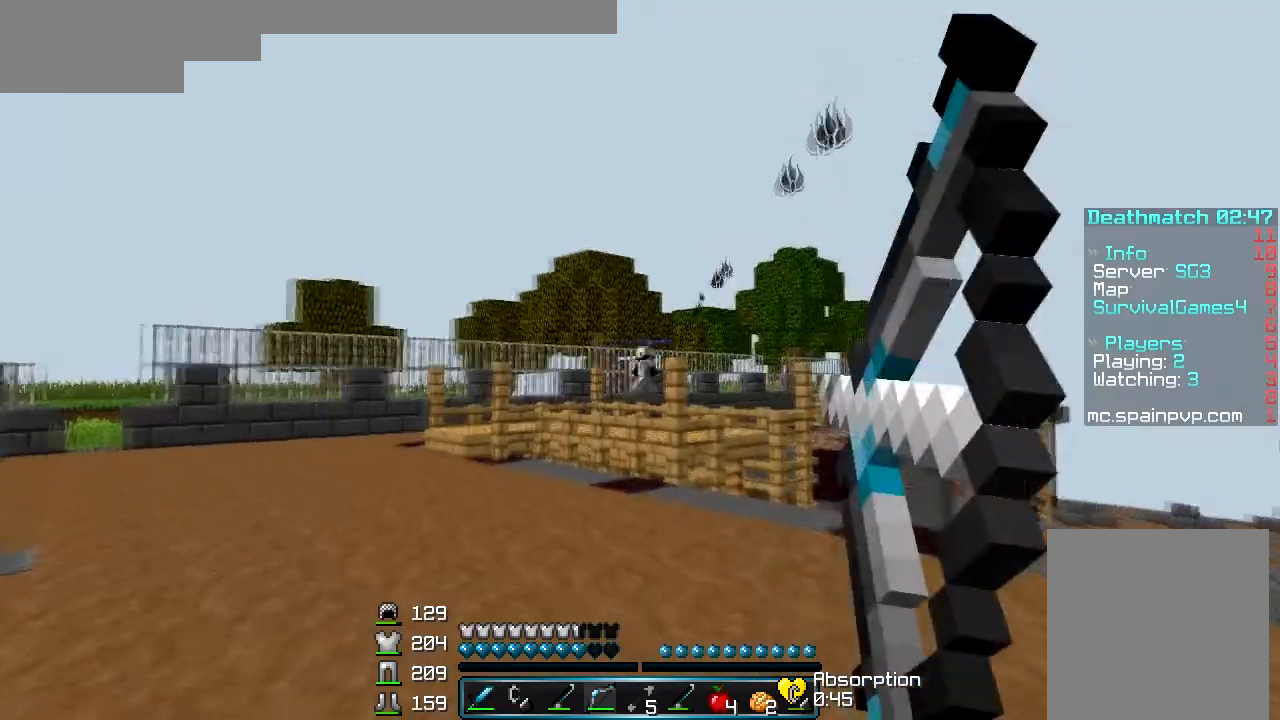
{"keys": ["a", "w"], "mouse": ["right"], "events": []}
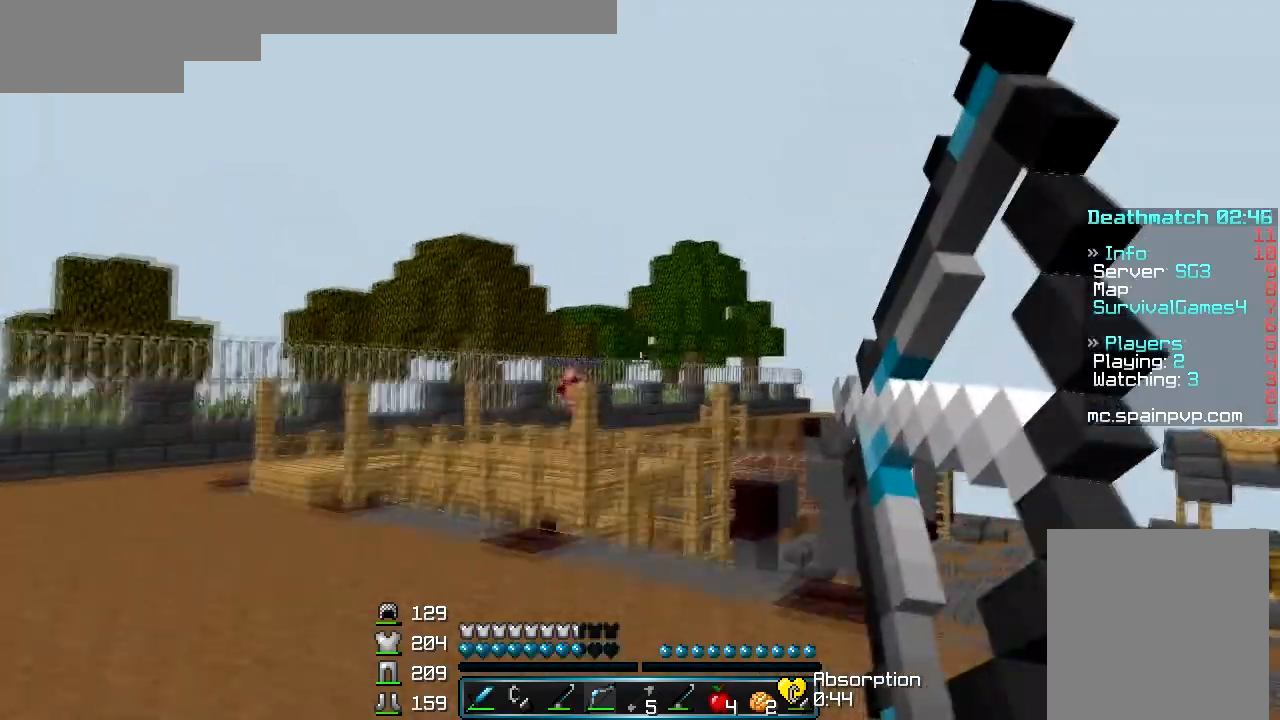
{"keys": ["a", "w"], "mouse": ["right"], "events": [[233, "mouse_right", "up"], [267, "mouse_left", "down"], [333, "mouse_right", "down"], [400, "mouse_left", "up"]]}
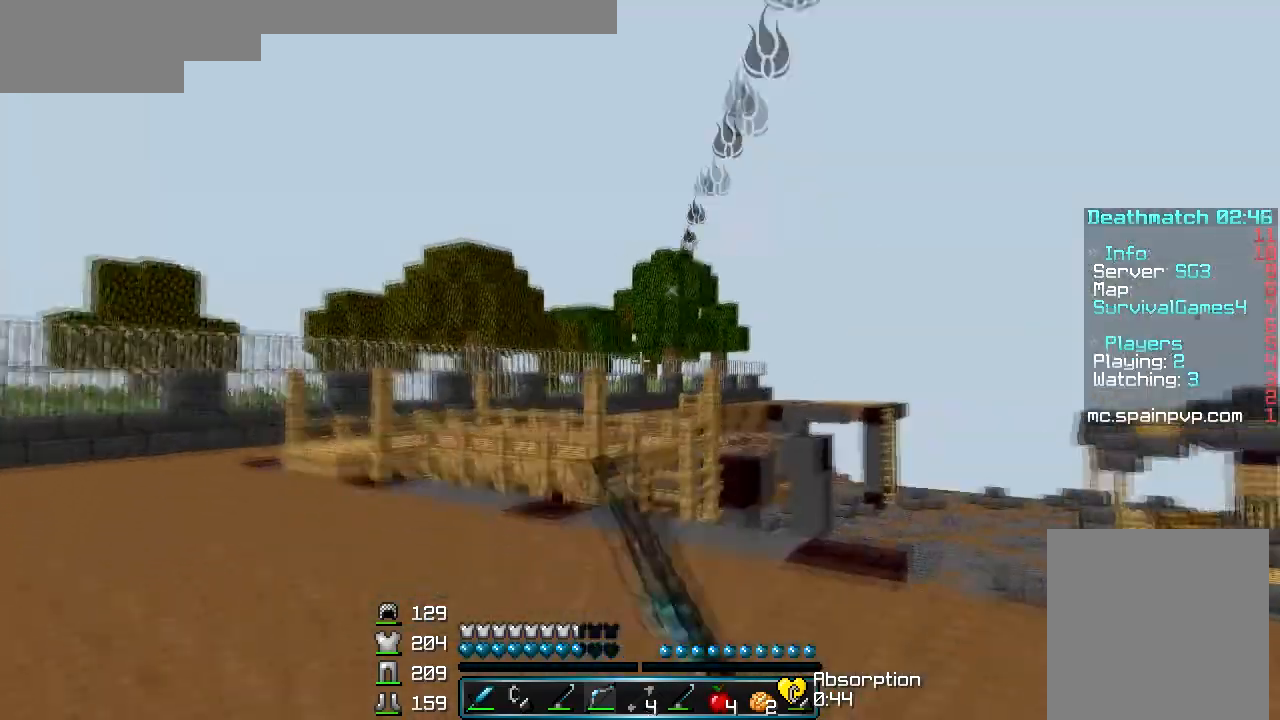
{"keys": ["a", "w"], "mouse": ["right"], "events": []}
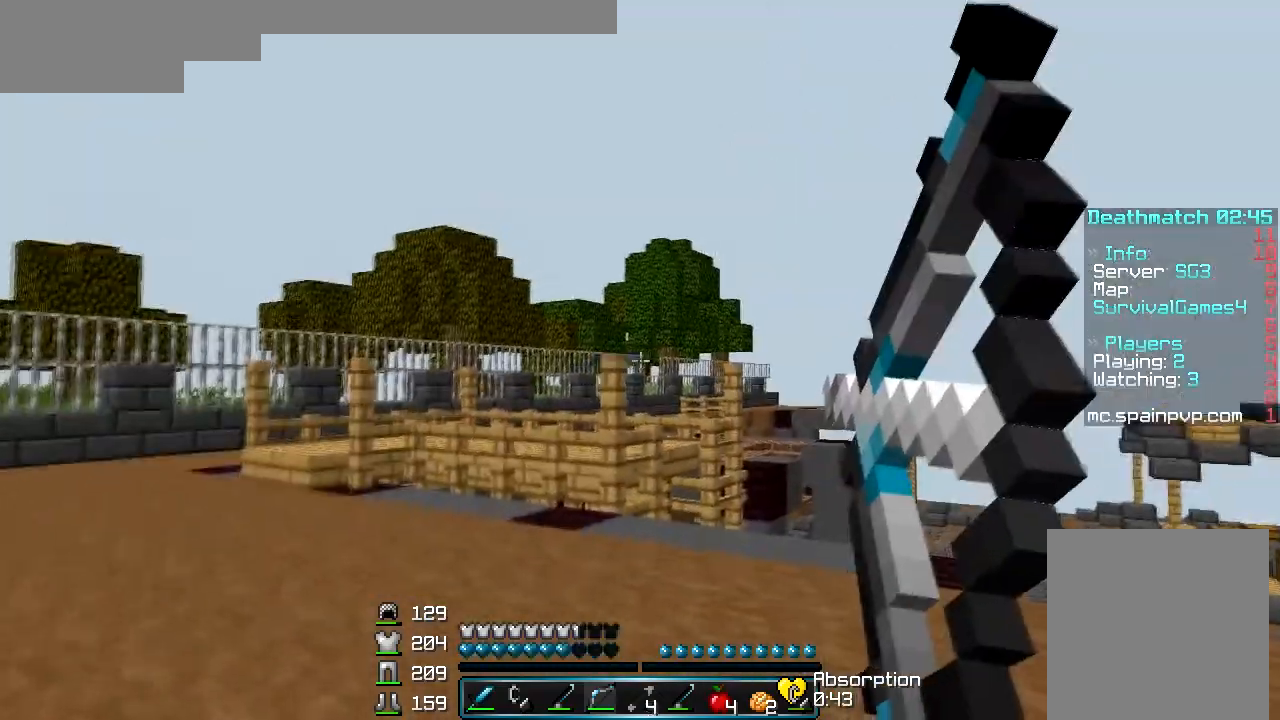
{"keys": ["a", "w"], "mouse": ["right"], "events": []}
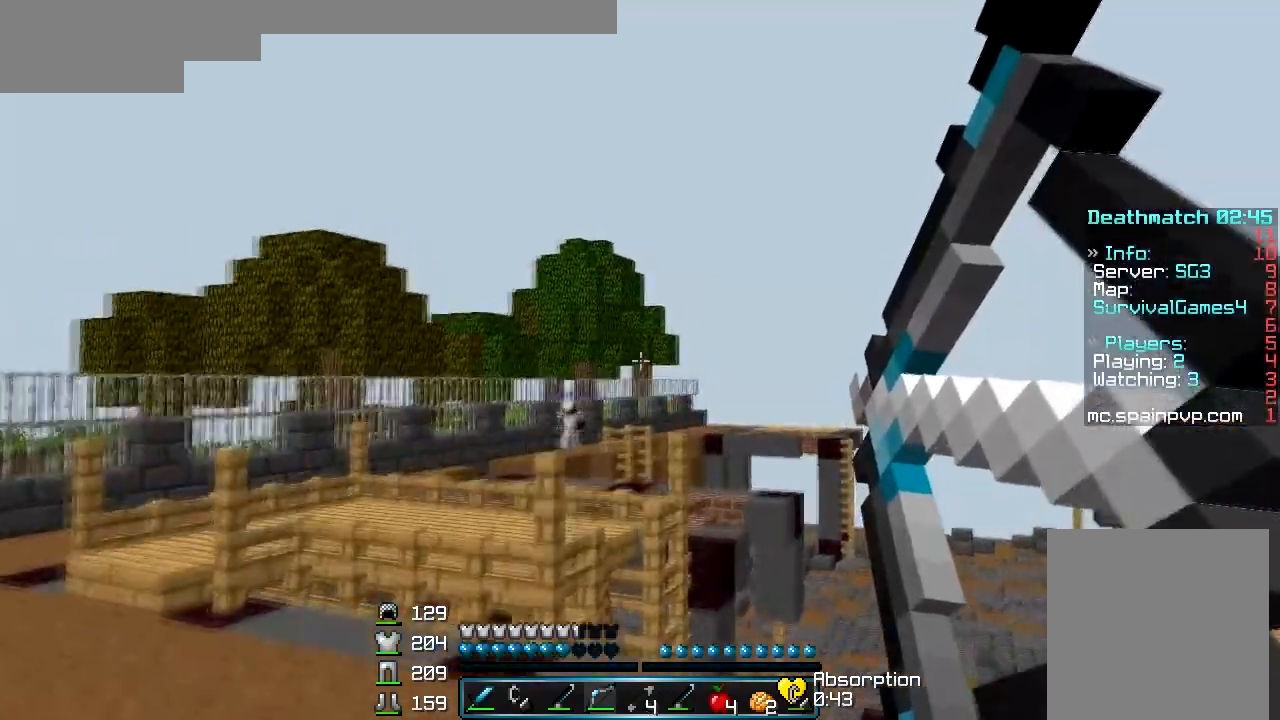
{"keys": ["a", "w"], "mouse": ["right"], "events": [[33, "mouse_right", "up"], [67, "mouse_left", "down"], [133, "mouse_right", "down"], [167, "mouse_left", "up"]]}
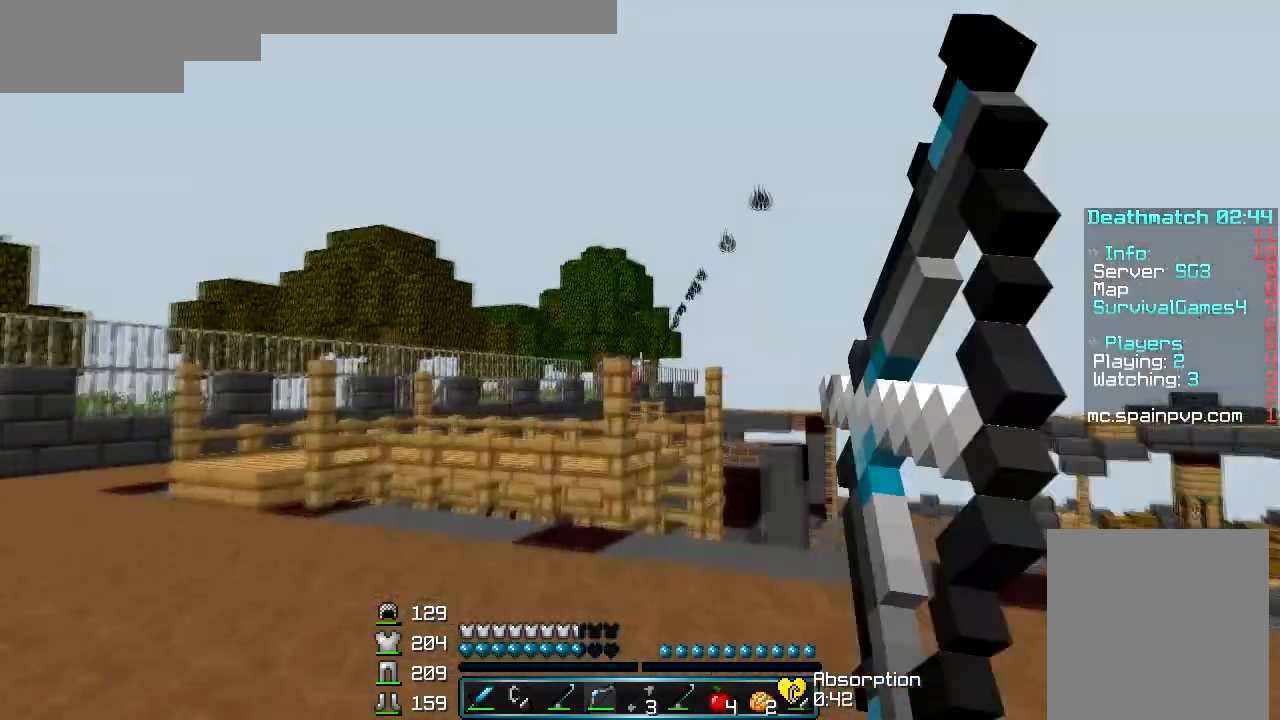
{"keys": ["w"], "mouse": ["right"], "events": [[367, "a", "up"]]}
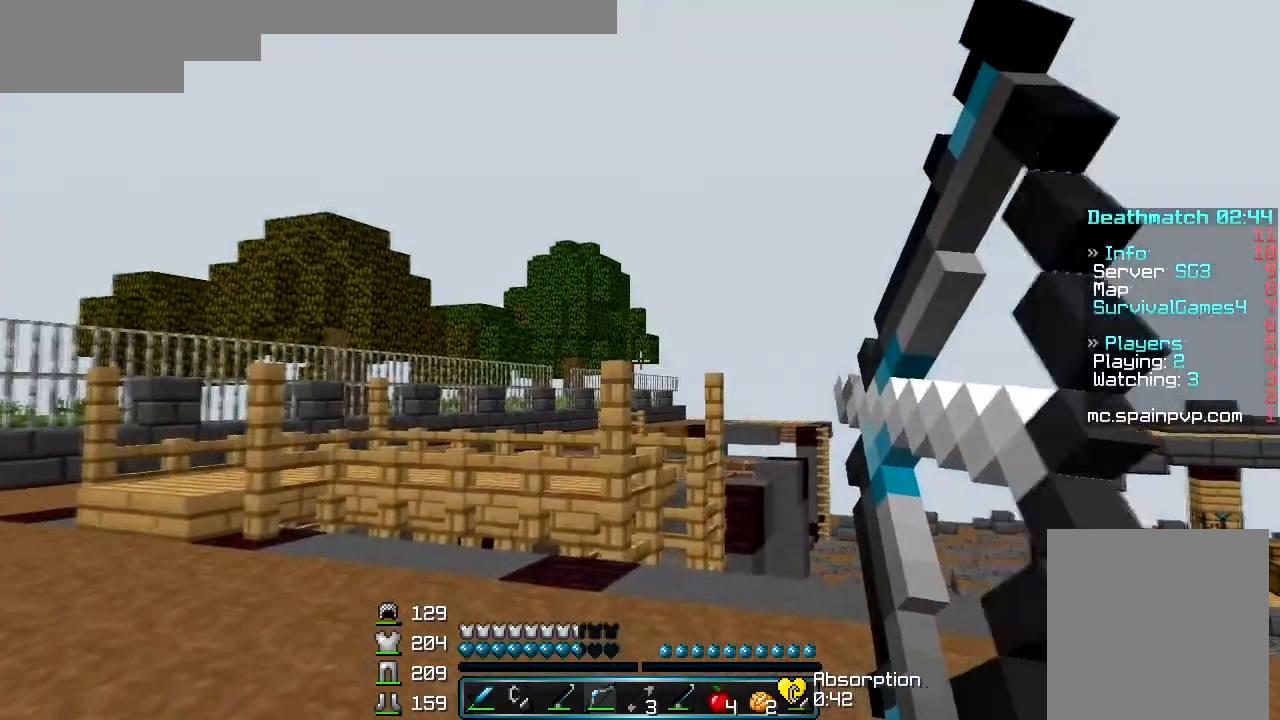
{"keys": ["w"], "mouse": [], "events": [[233, "mouse_right", "up"]]}
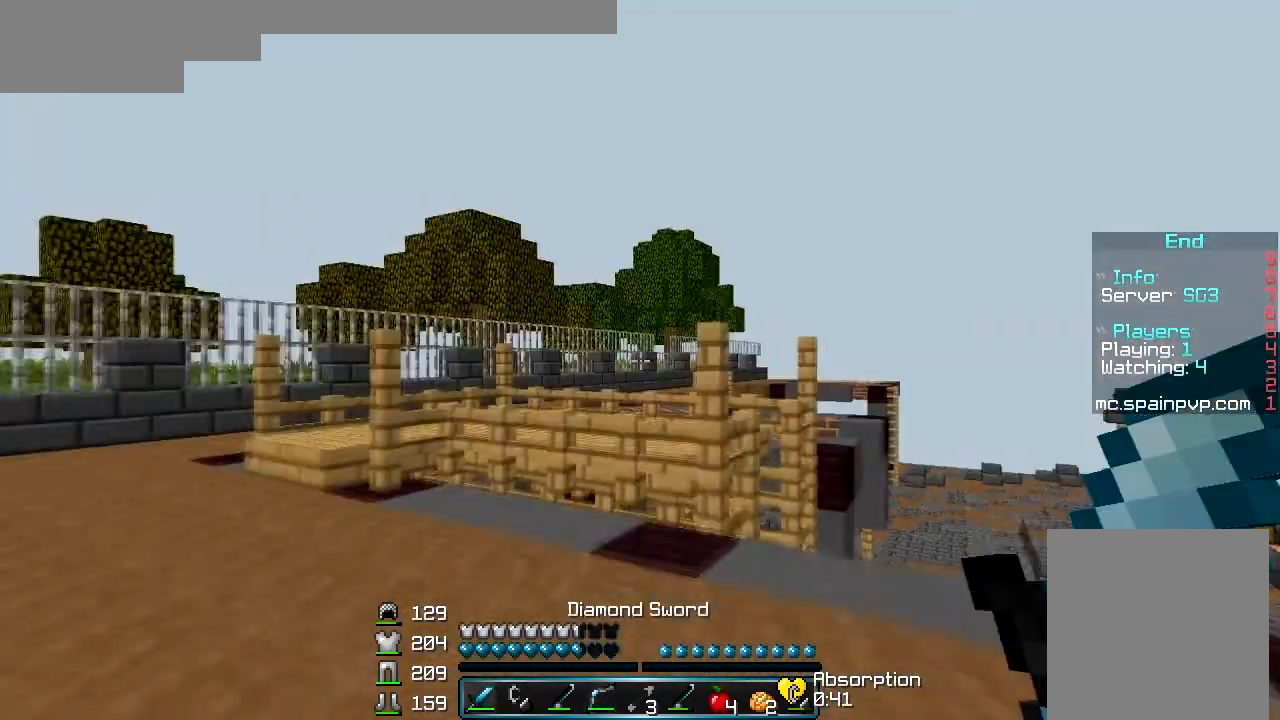
{"keys": [], "mouse": [], "events": [[100, "w", "up"]]}
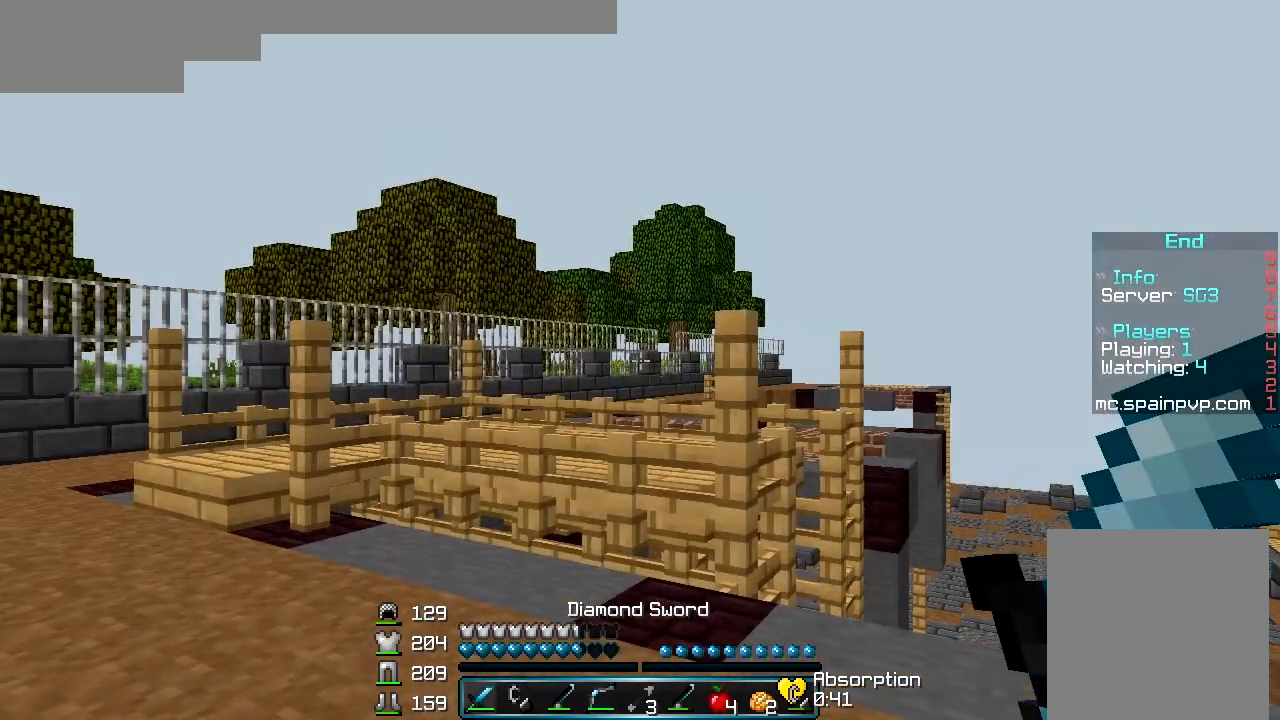
{"keys": [], "mouse": [], "events": []}
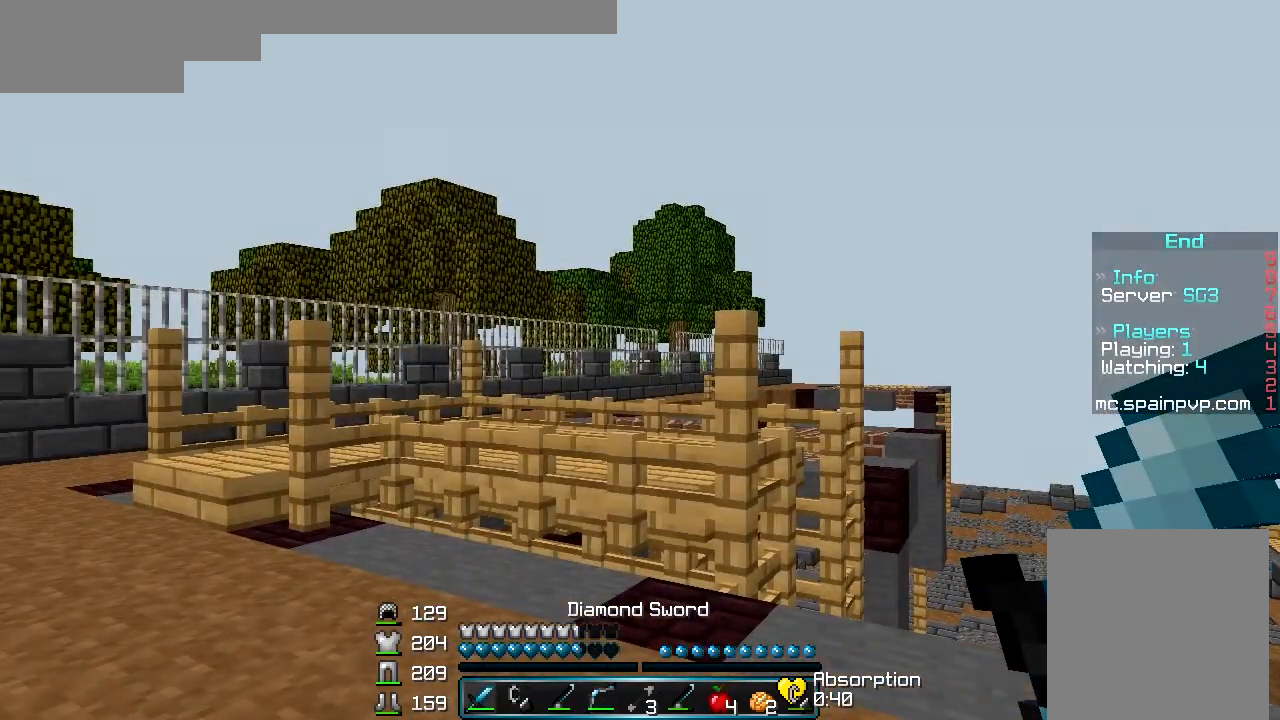
{"keys": [], "mouse": [], "events": []}
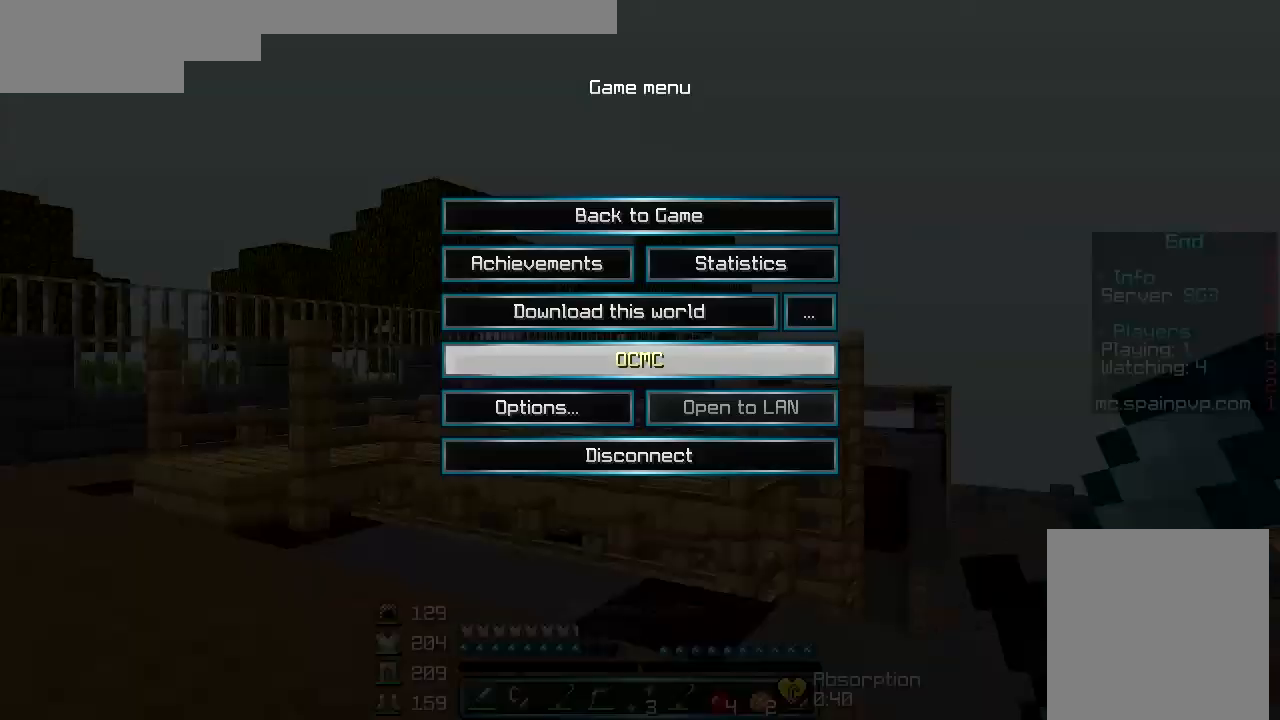
{"keys": [], "mouse": [], "events": []}